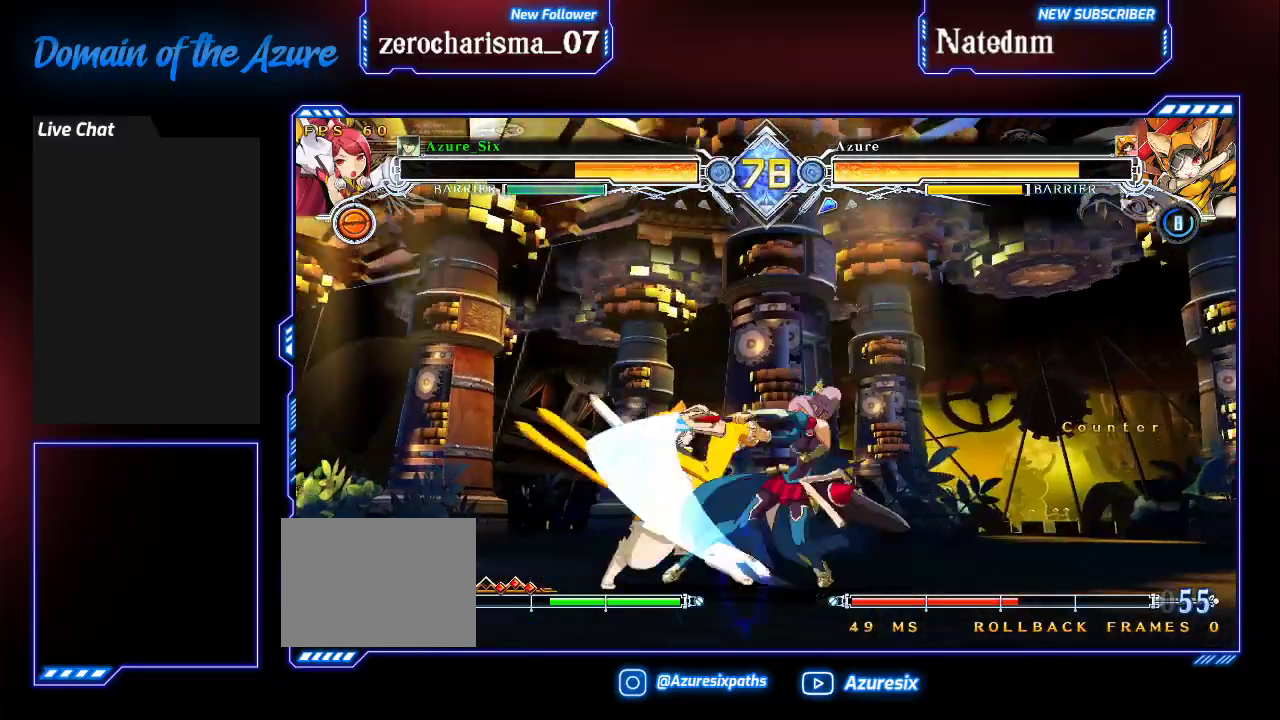
Gameplay with a controller (arcade stick); each line is a JSON object with the inputs held at the frame after it. "events" lists button and stick changes between this image and that frame as [ms after this image, input, new state], when the widget could be followed in between. Not read: L3 R3.
{"buttons": [], "left_stick": "left", "events": [[33, "left_stick", "down"], [167, "R1", "down"], [267, "left_stick", "center"], [300, "R1", "up"], [400, "left_stick", "down"], [500, "left_stick", "left"]]}
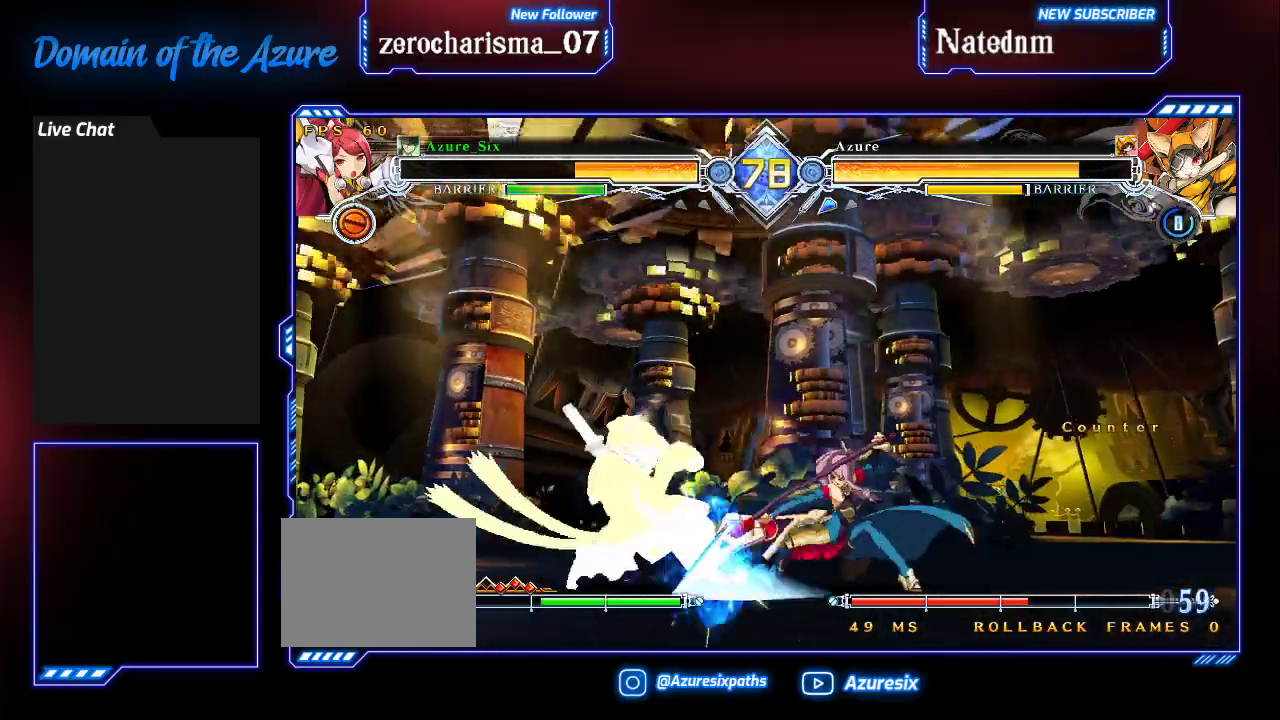
{"buttons": [], "left_stick": "center", "events": [[67, "TRIANGLE", "down"], [67, "left_stick", "center"], [167, "TRIANGLE", "up"], [267, "left_stick", "down"], [400, "TRIANGLE", "down"], [400, "left_stick", "center"], [500, "TRIANGLE", "up"]]}
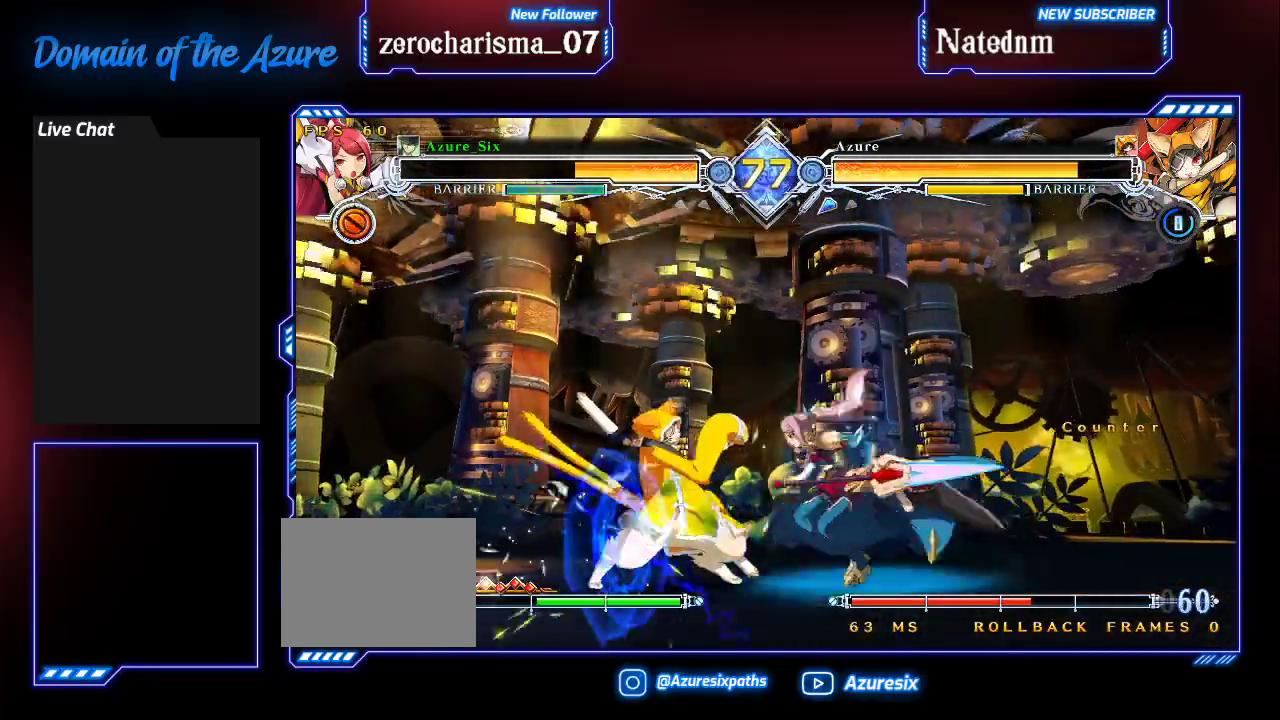
{"buttons": [], "left_stick": "down", "events": [[367, "left_stick", "down"], [467, "SQUARE", "down"], [500, "SQUARE", "up"]]}
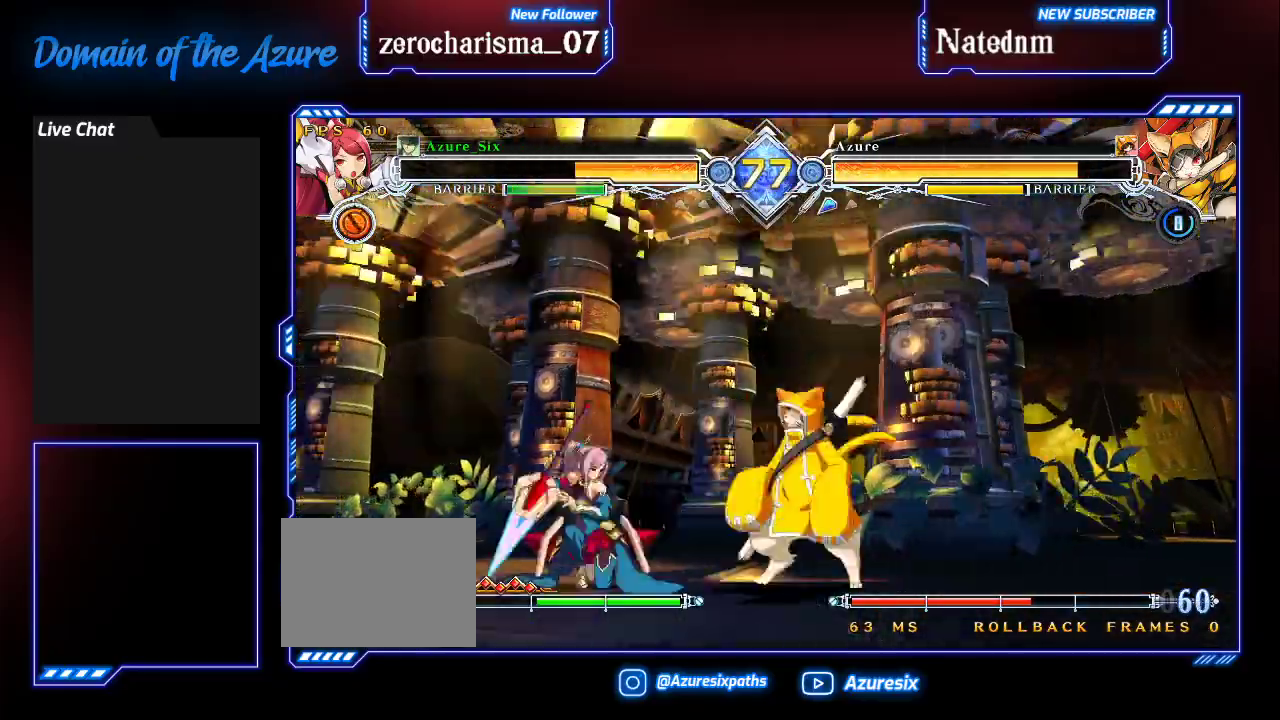
{"buttons": ["R1"], "left_stick": "center", "events": [[100, "TRIANGLE", "down"], [167, "left_stick", "center"], [200, "TRIANGLE", "up"], [367, "R1", "down"]]}
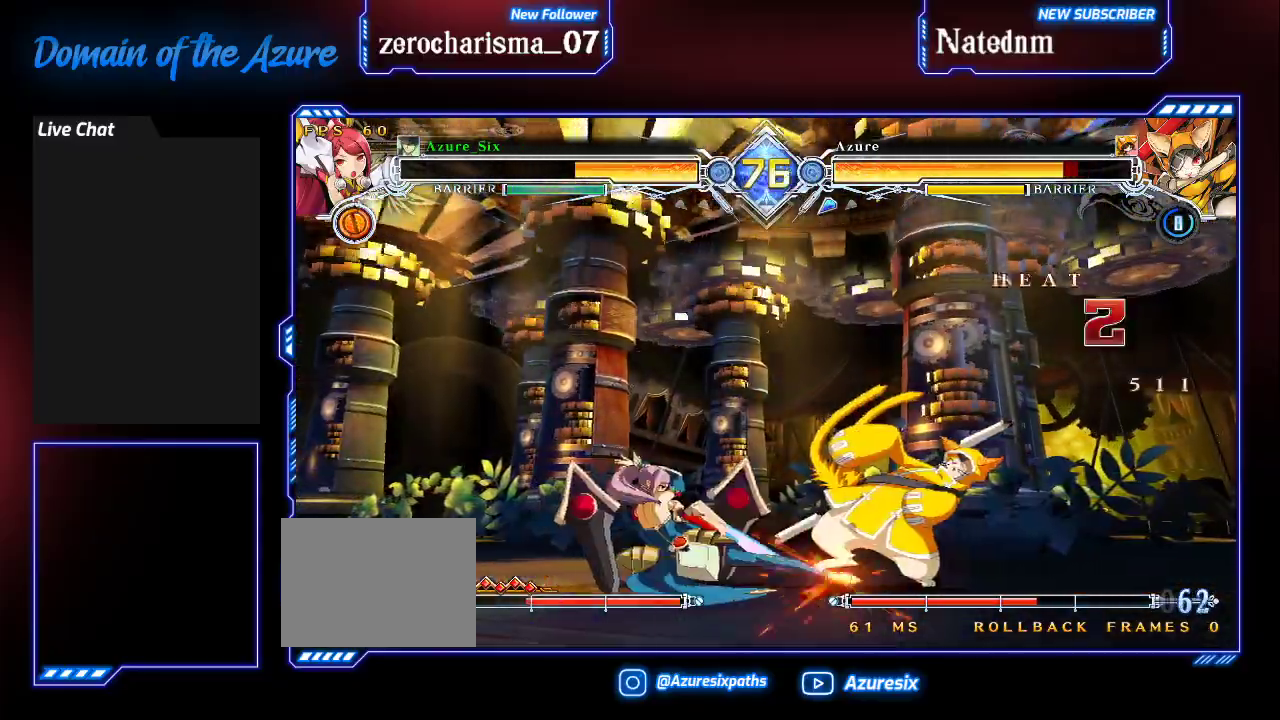
{"buttons": [], "left_stick": "center", "events": [[33, "R1", "up"], [200, "left_stick", "down"], [333, "TRIANGLE", "down"], [333, "left_stick", "center"], [400, "TRIANGLE", "up"]]}
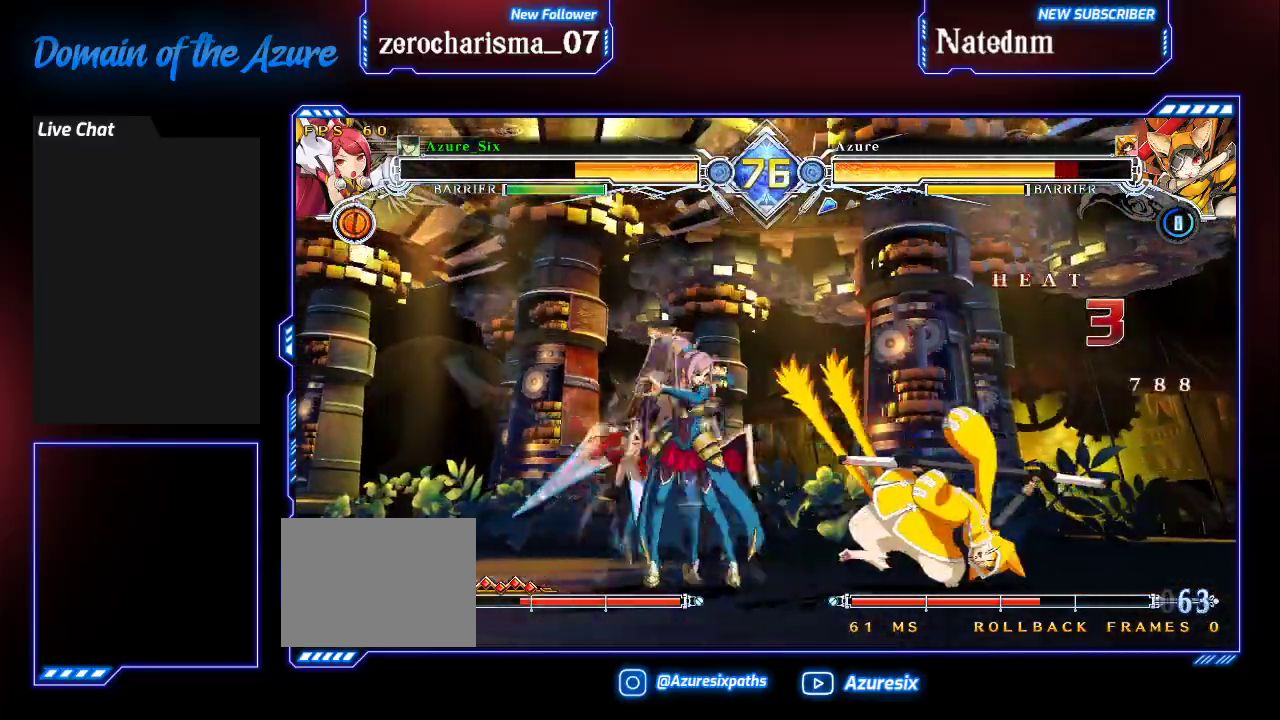
{"buttons": [], "left_stick": "center", "events": [[67, "left_stick", "down"], [400, "SQUARE", "down"], [400, "left_stick", "left"], [467, "SQUARE", "up"], [467, "left_stick", "center"]]}
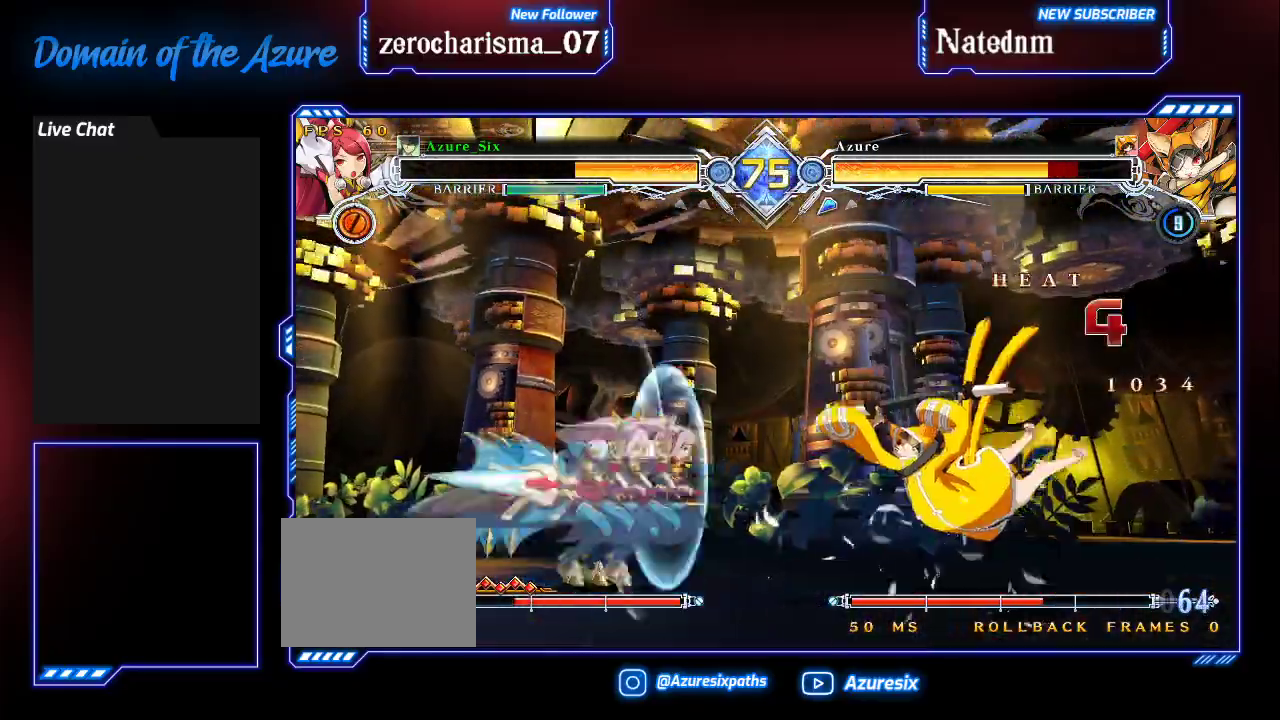
{"buttons": [], "left_stick": "right", "events": [[400, "left_stick", "right"]]}
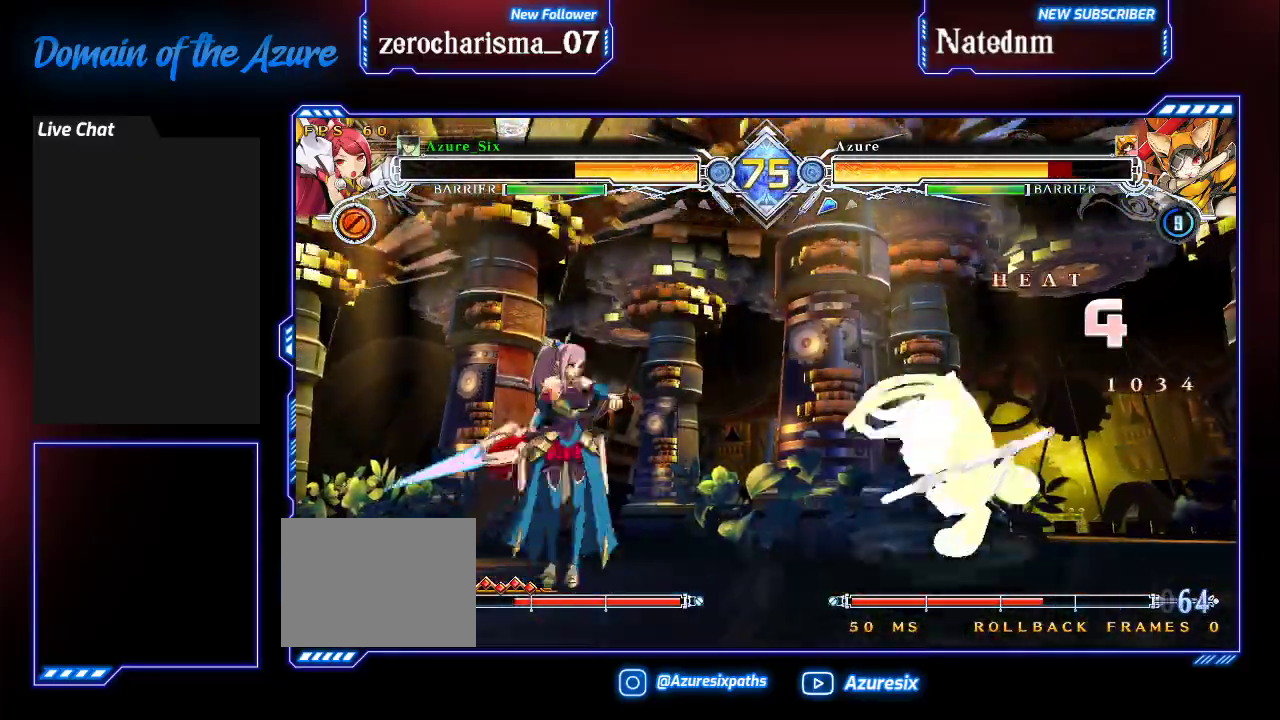
{"buttons": [], "left_stick": "right", "events": [[200, "left_stick", "center"], [433, "left_stick", "right"]]}